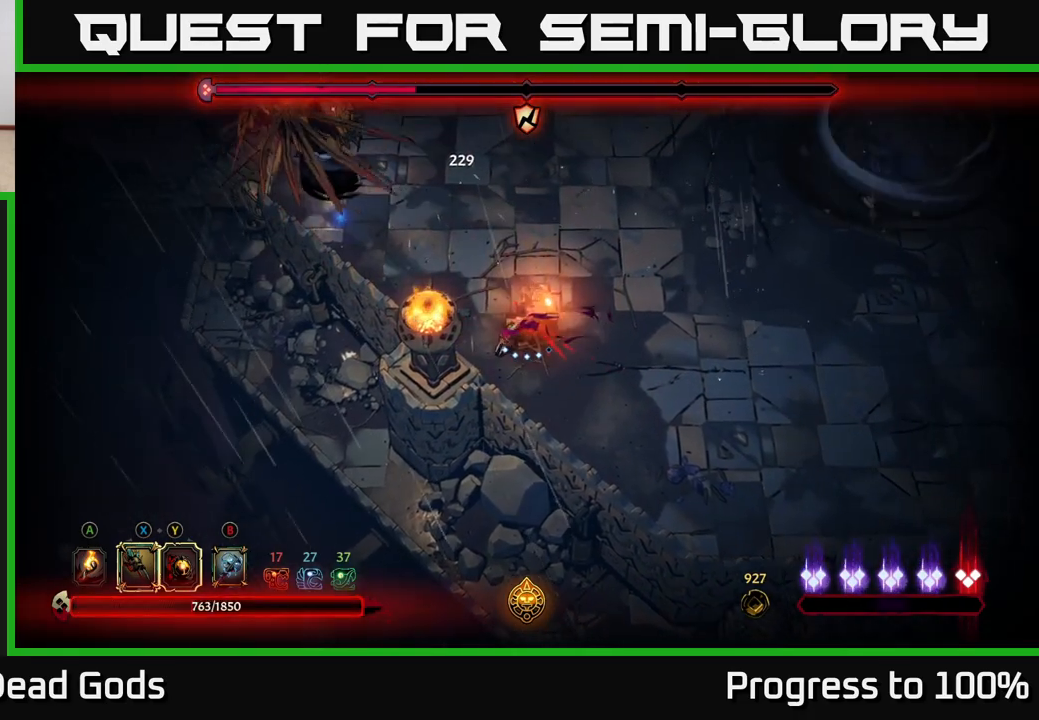
Gameplay with a controller (Xbox layout); each line is a JSON object with the inputs held at the frame after it. "events" lists button and stick changes between this image and that frame as [ms after this image, input, new state], when the widget could be followed in between.
{"buttons": ["X"], "left_stick": "up-left", "right_stick": "center", "events": [[450, "X", "down"]]}
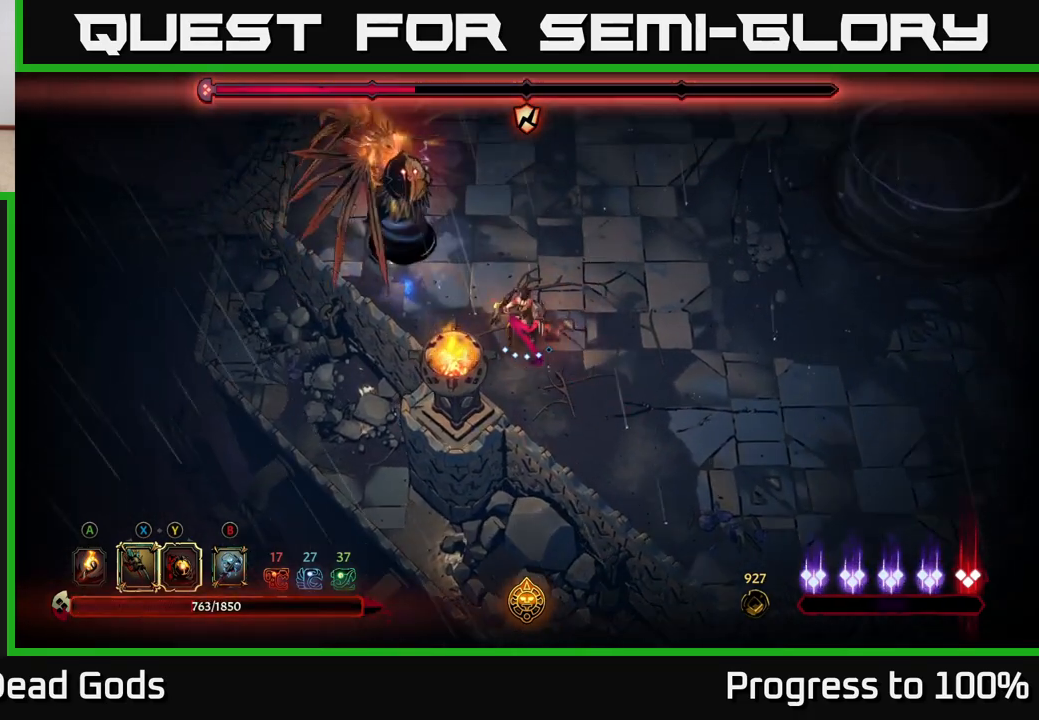
{"buttons": ["X"], "left_stick": "center", "right_stick": "center", "events": [[50, "X", "up"], [183, "X", "down"], [183, "left_stick", "center"], [333, "X", "up"], [467, "X", "down"]]}
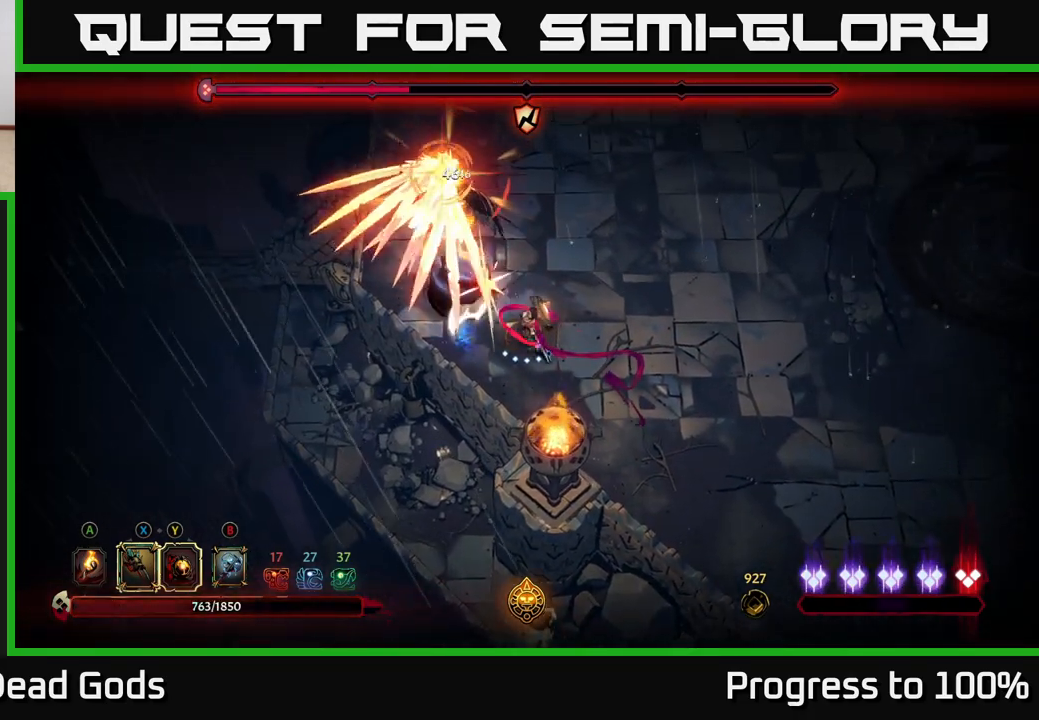
{"buttons": [], "left_stick": "up-right", "right_stick": "center", "events": [[83, "X", "up"], [200, "R2", "down"], [217, "left_stick", "up"], [283, "left_stick", "up-right"], [417, "R2", "up"]]}
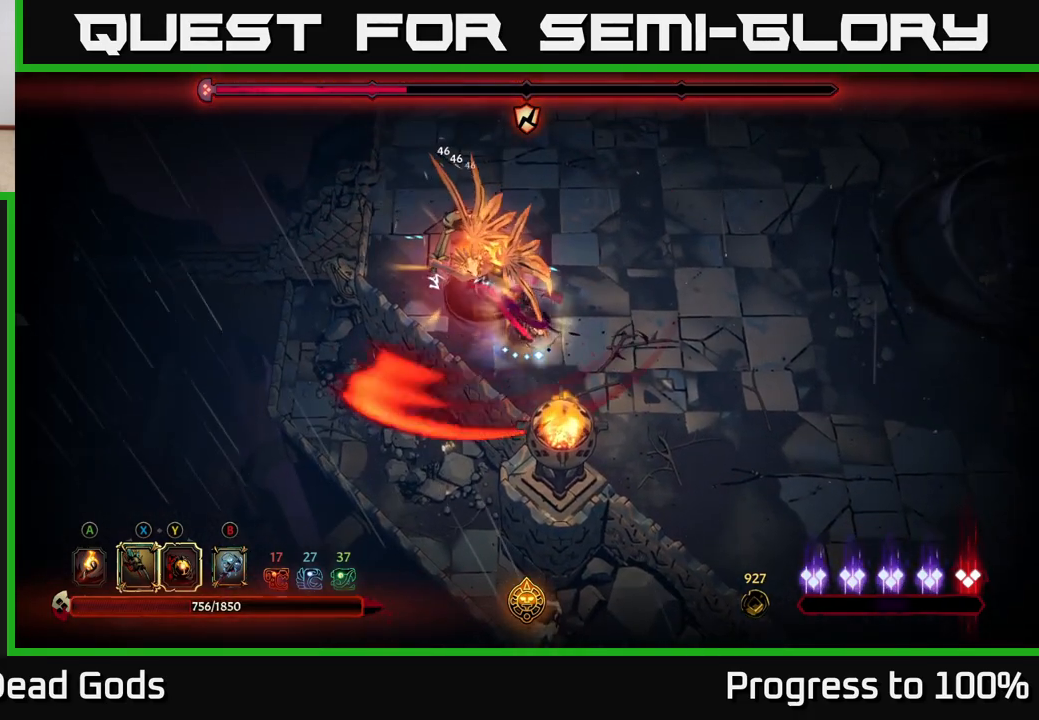
{"buttons": [], "left_stick": "up", "right_stick": "center", "events": [[83, "left_stick", "center"], [400, "left_stick", "up"]]}
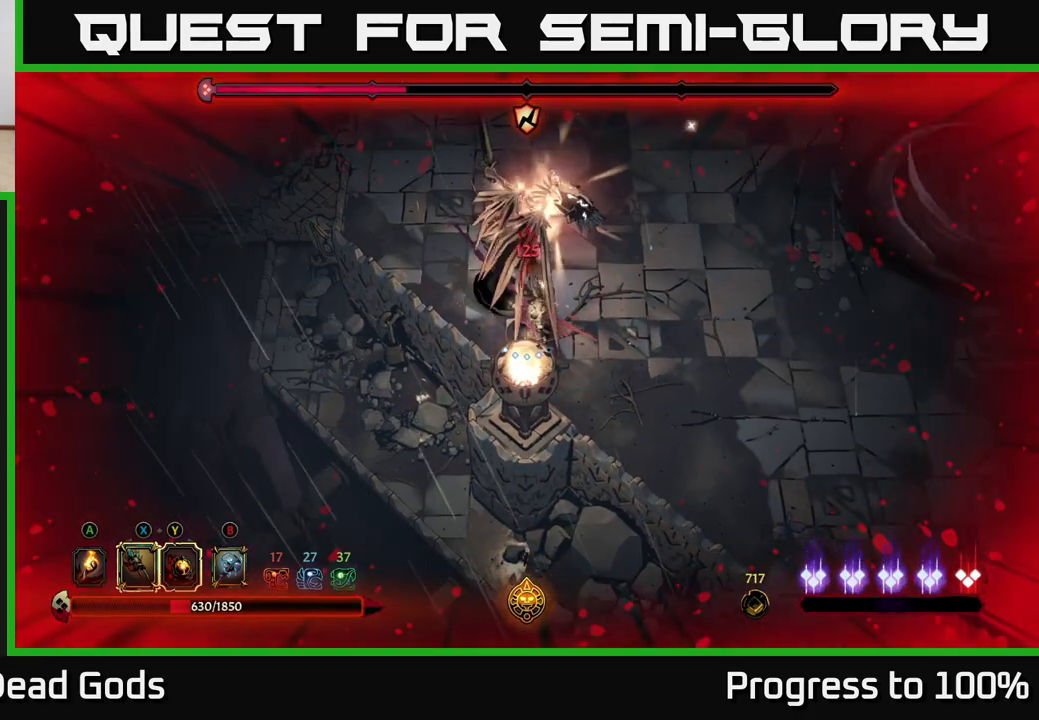
{"buttons": [], "left_stick": "up", "right_stick": "center", "events": [[167, "left_stick", "center"], [467, "left_stick", "up"]]}
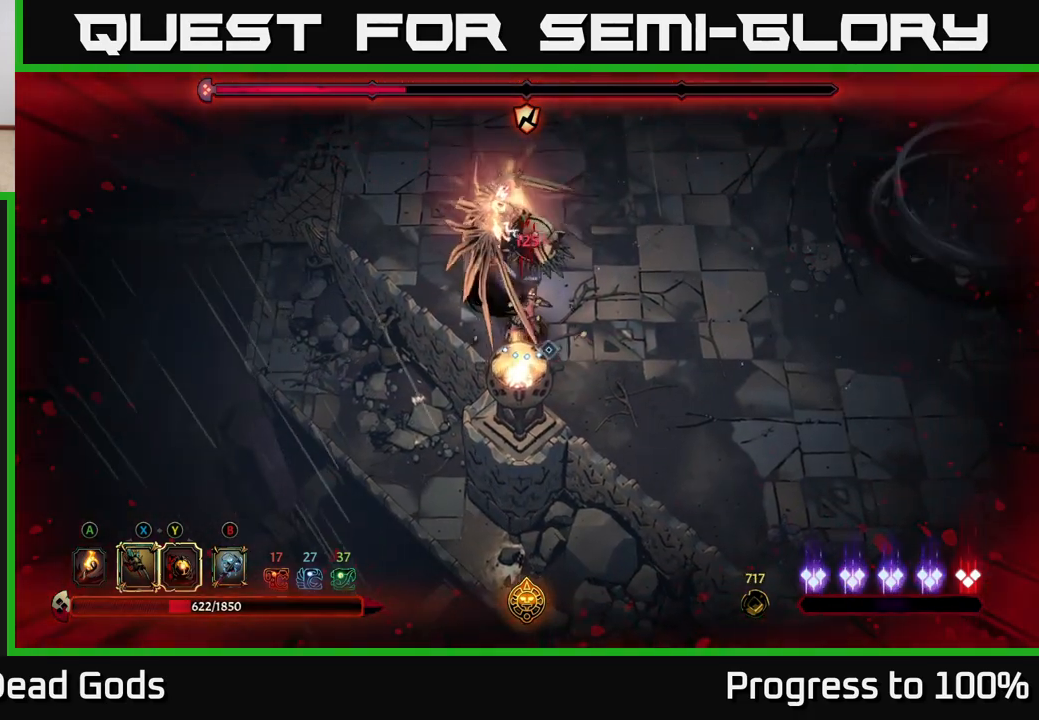
{"buttons": [], "left_stick": "up-left", "right_stick": "center", "events": [[100, "L2", "down"], [233, "L2", "up"], [367, "left_stick", "center"], [500, "left_stick", "up-left"]]}
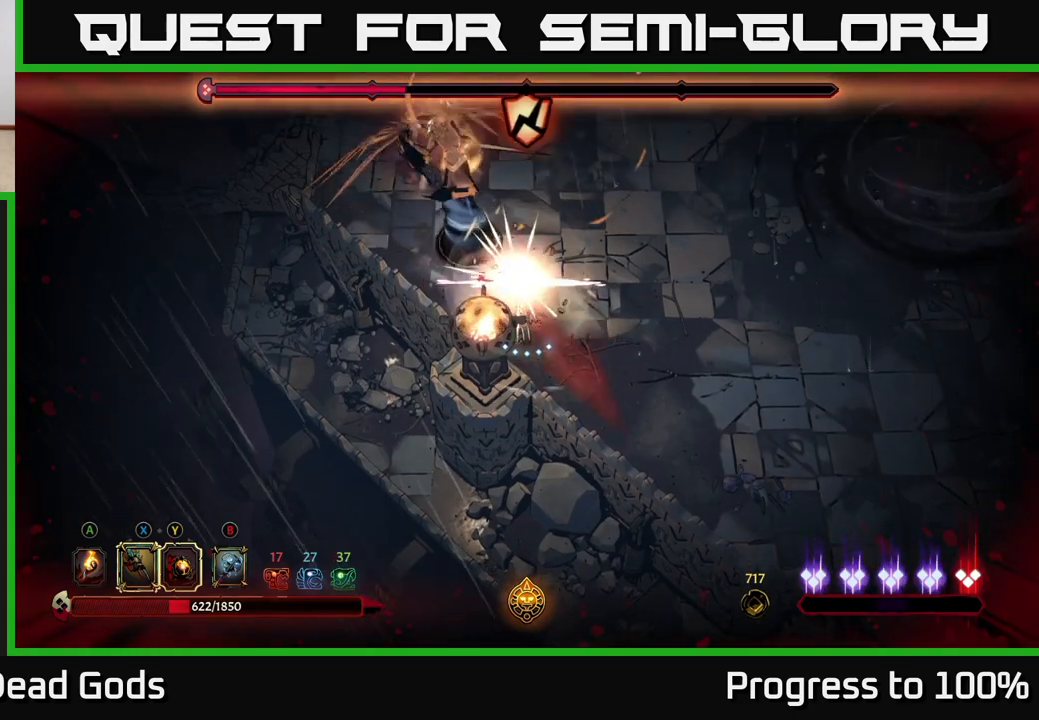
{"buttons": [], "left_stick": "up-left", "right_stick": "center", "events": [[50, "Y", "down"], [483, "Y", "up"]]}
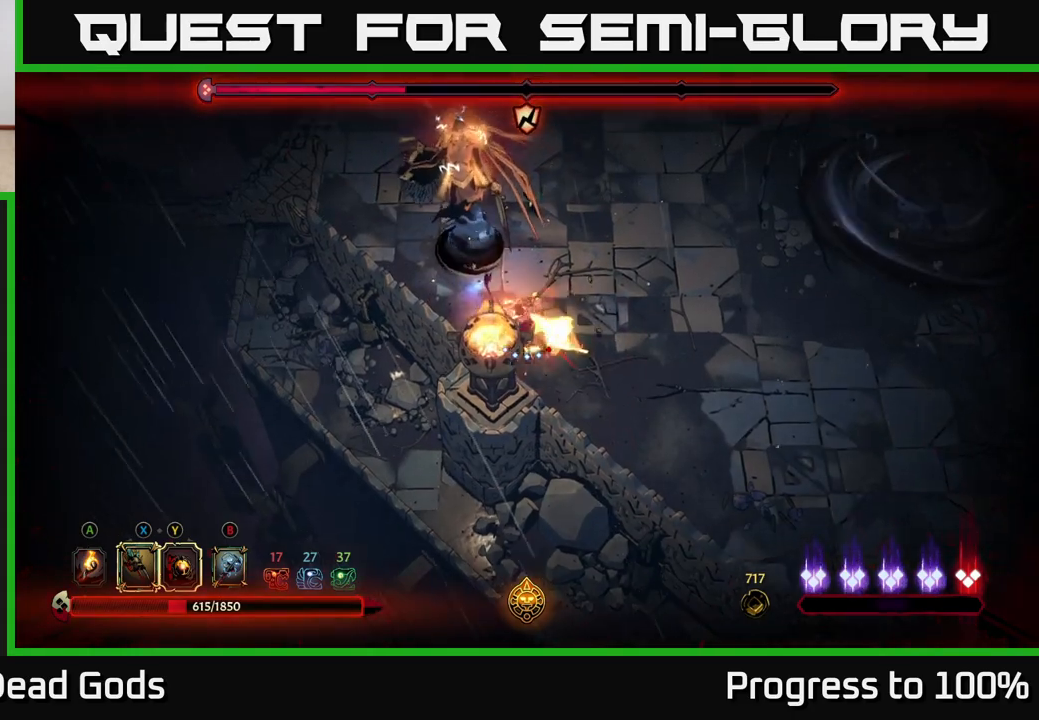
{"buttons": ["X"], "left_stick": "up-left", "right_stick": "center", "events": [[200, "X", "down"], [333, "X", "up"], [467, "X", "down"]]}
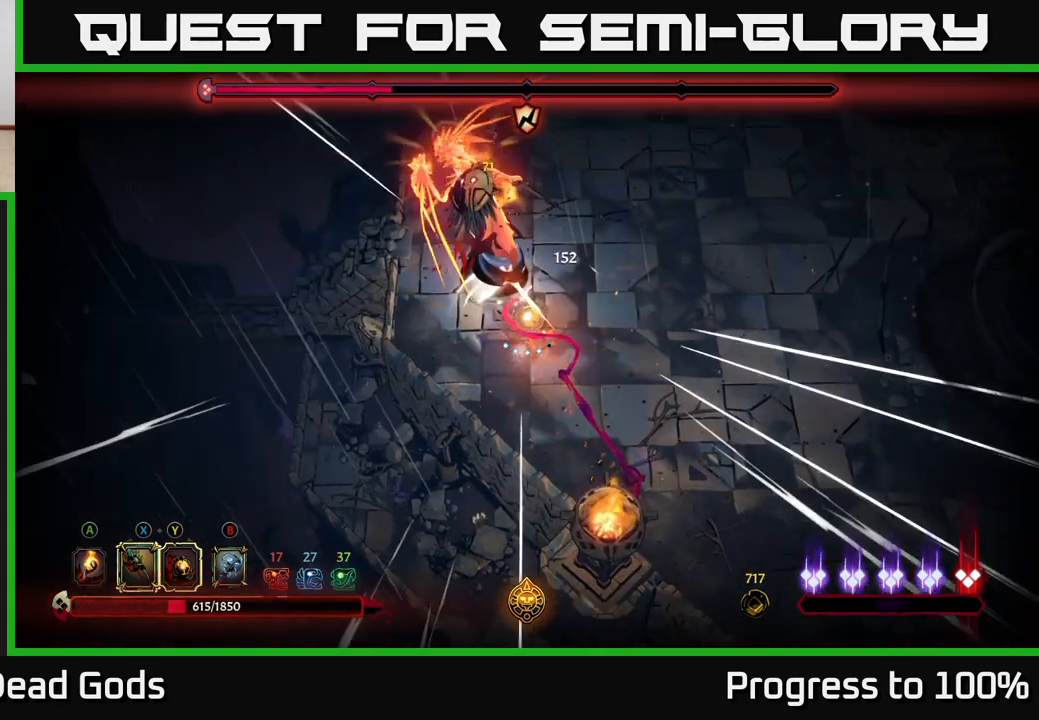
{"buttons": ["X"], "left_stick": "up-left", "right_stick": "center", "events": [[83, "X", "up"], [183, "X", "down"], [317, "X", "up"], [400, "X", "down"]]}
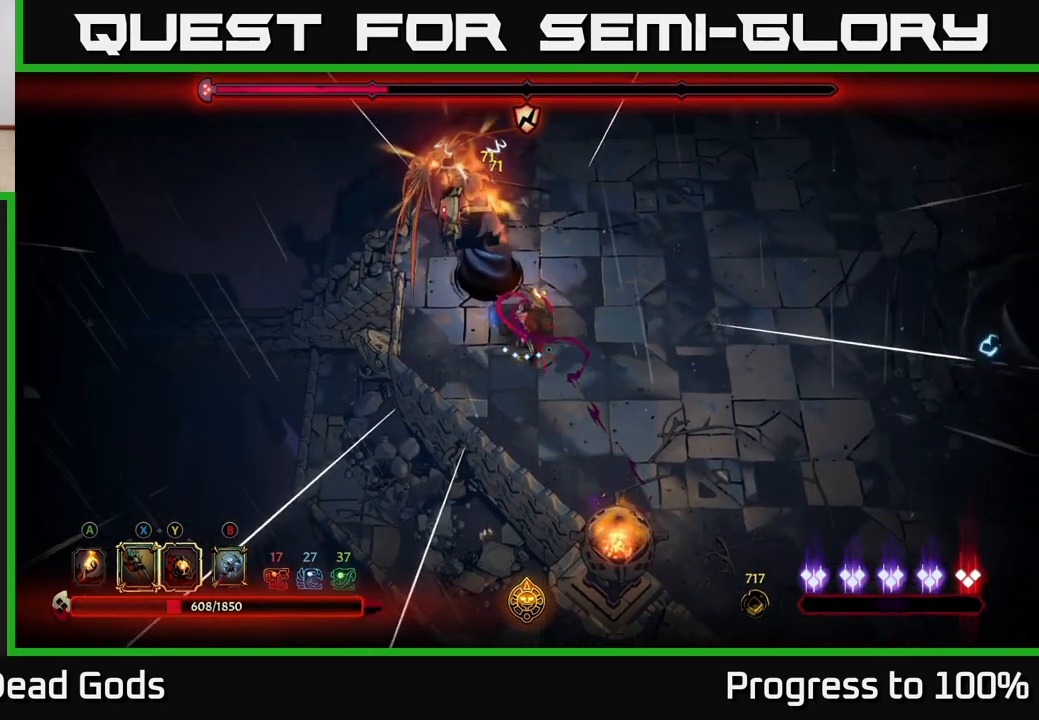
{"buttons": [], "left_stick": "up-left", "right_stick": "center", "events": [[33, "X", "up"], [133, "X", "down"], [200, "X", "up"], [317, "Y", "down"], [433, "Y", "up"]]}
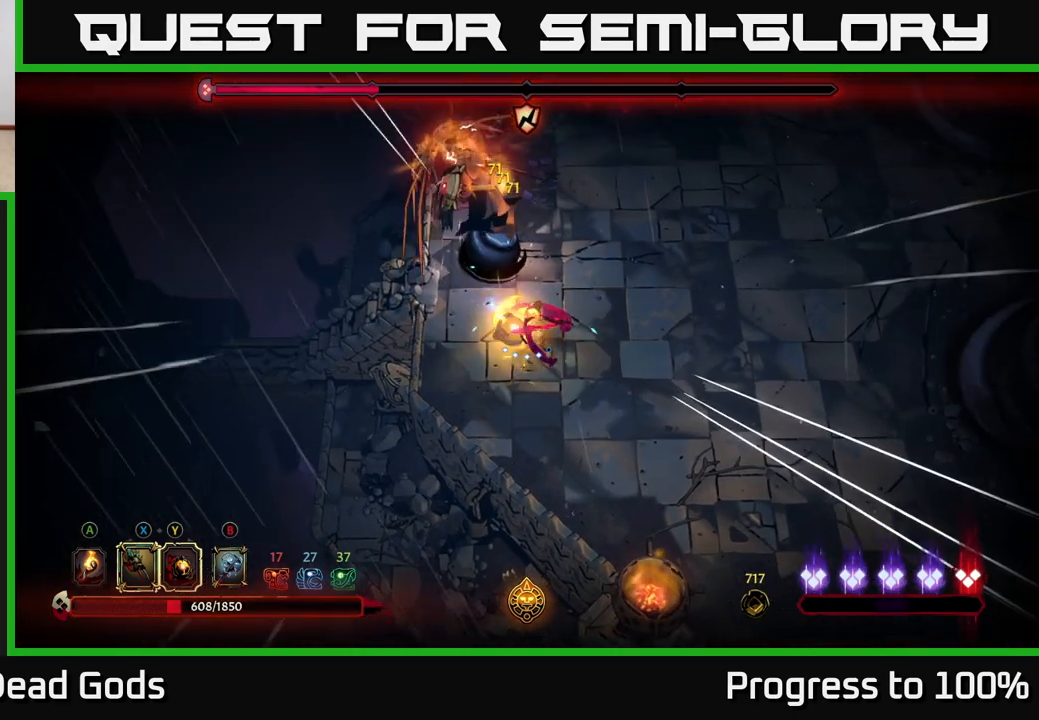
{"buttons": [], "left_stick": "center", "right_stick": "center", "events": [[100, "left_stick", "center"]]}
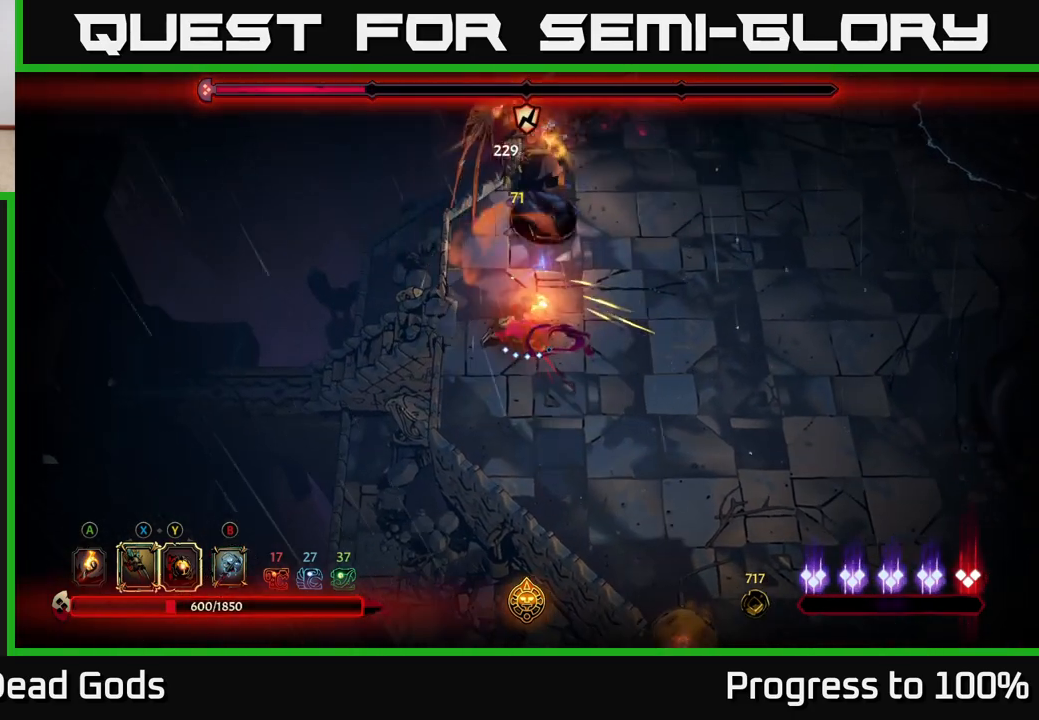
{"buttons": [], "left_stick": "right", "right_stick": "center", "events": [[50, "left_stick", "right"]]}
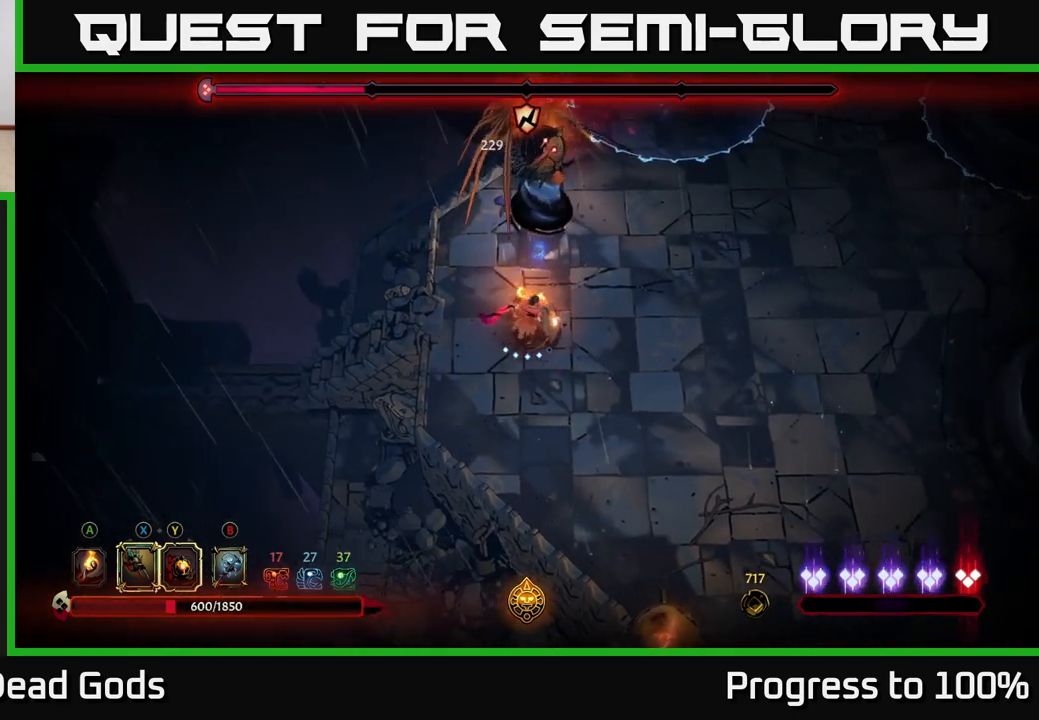
{"buttons": ["X"], "left_stick": "center", "right_stick": "center", "events": [[233, "X", "down"], [233, "left_stick", "up"], [317, "X", "up"], [450, "left_stick", "center"], [483, "X", "down"]]}
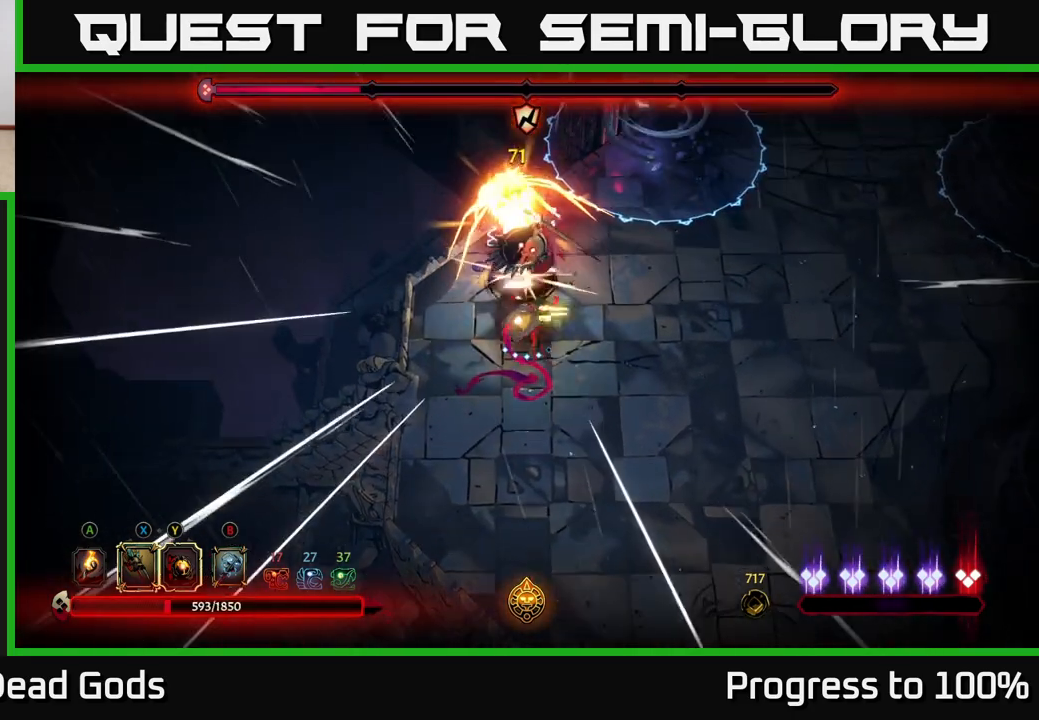
{"buttons": [], "left_stick": "center", "right_stick": "center", "events": [[117, "X", "up"], [217, "X", "down"], [300, "X", "up"]]}
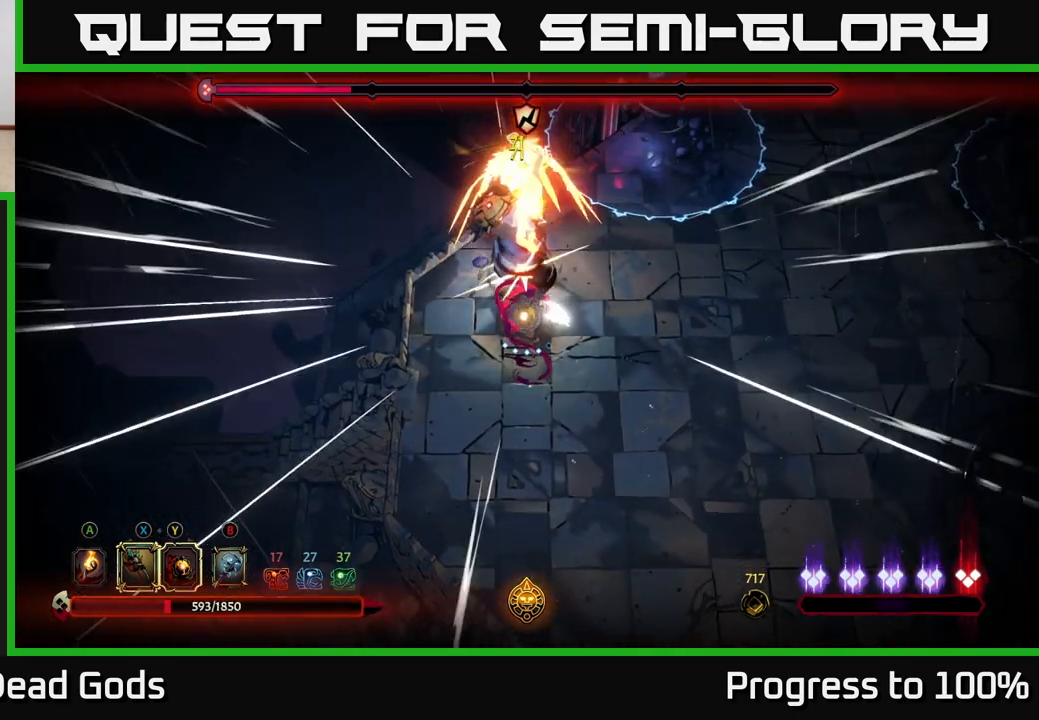
{"buttons": [], "left_stick": "center", "right_stick": "center", "events": [[233, "X", "down"], [317, "X", "up"]]}
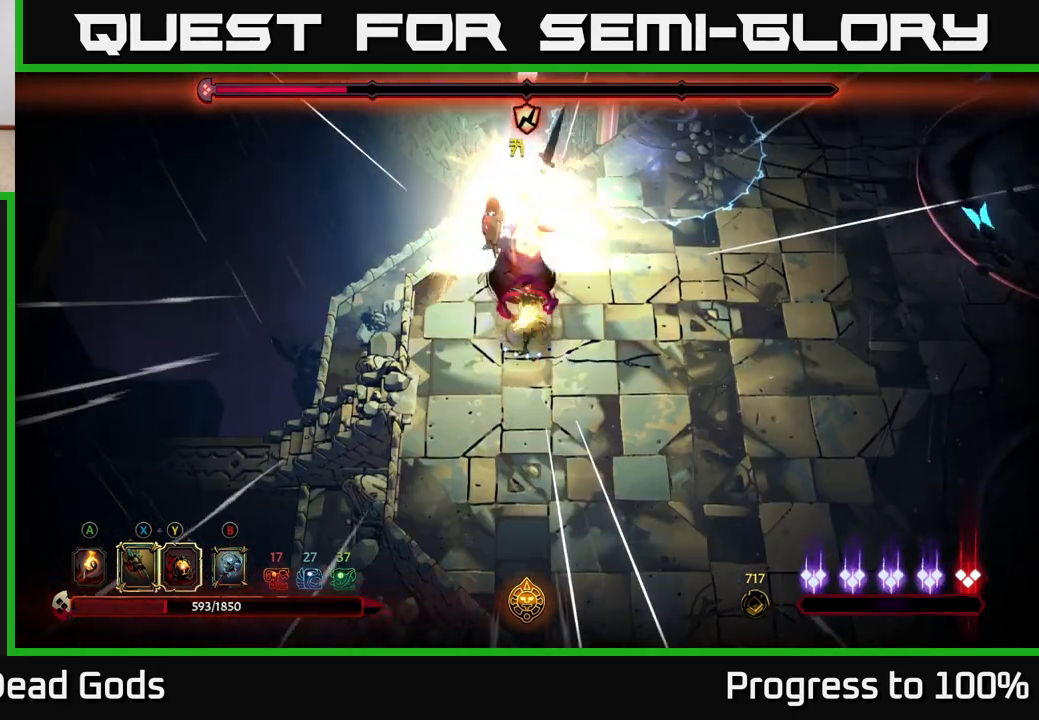
{"buttons": [], "left_stick": "down", "right_stick": "center", "events": [[50, "left_stick", "down"]]}
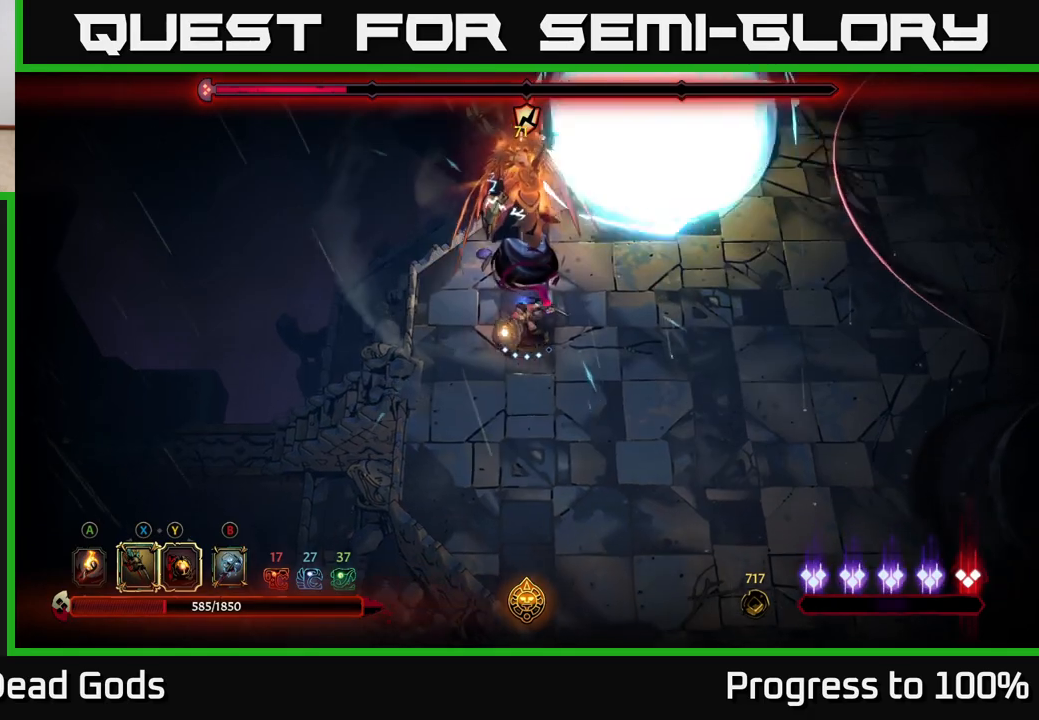
{"buttons": [], "left_stick": "down-right", "right_stick": "center", "events": [[267, "left_stick", "down-right"]]}
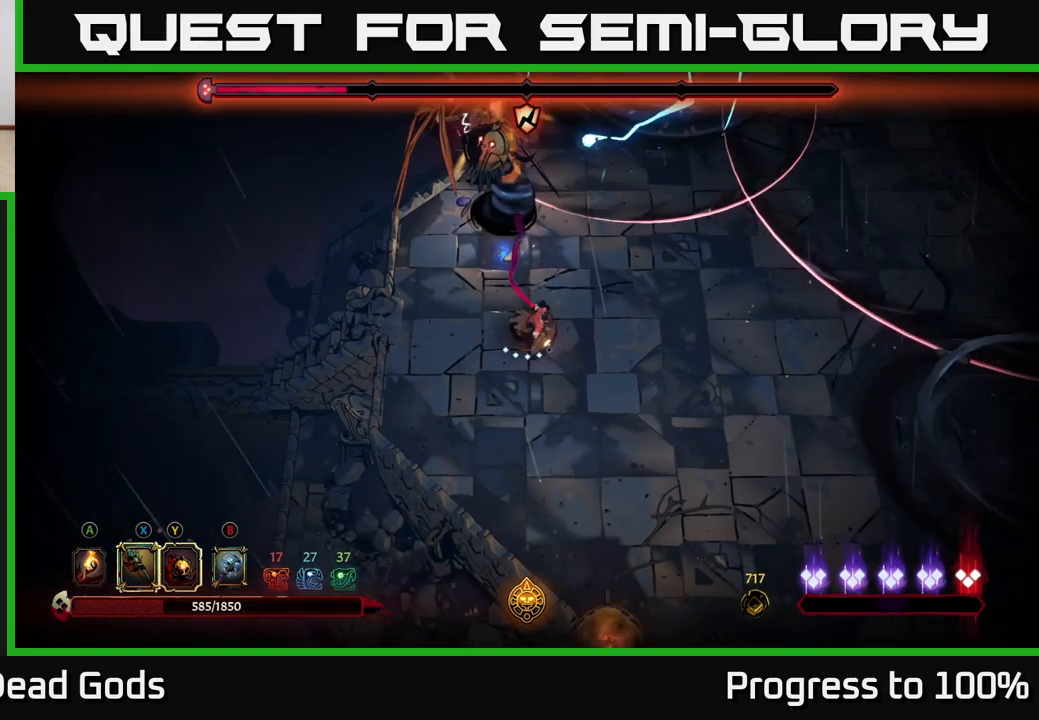
{"buttons": ["R2"], "left_stick": "up-right", "right_stick": "center", "events": [[83, "left_stick", "right"], [383, "left_stick", "up-right"], [500, "R2", "down"]]}
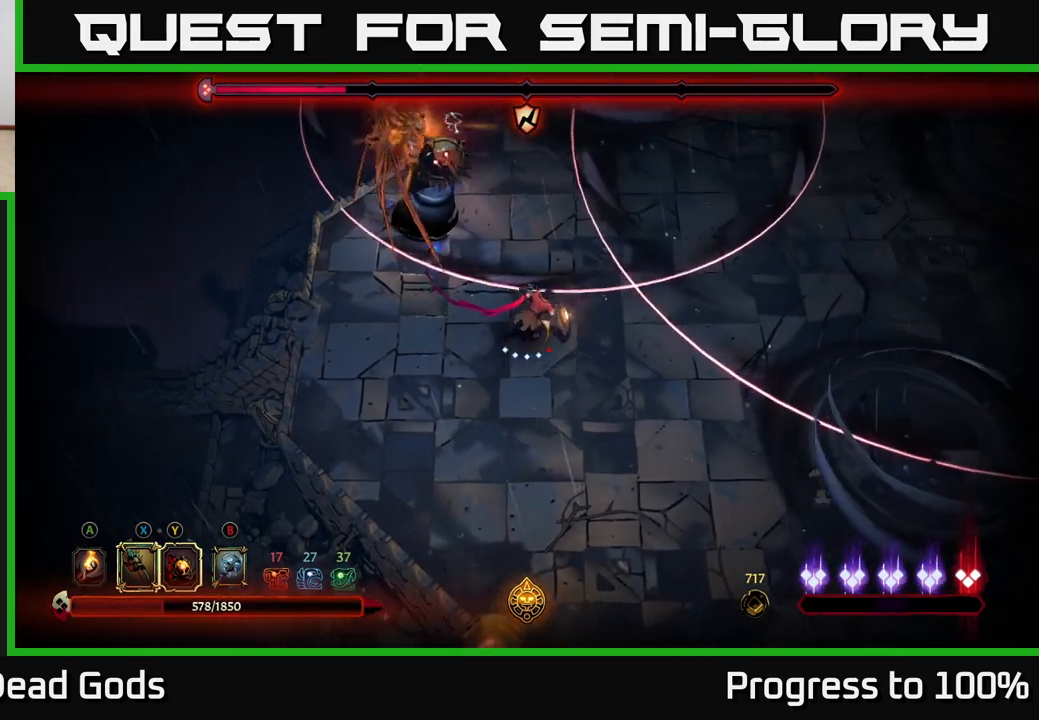
{"buttons": [], "left_stick": "center", "right_stick": "center", "events": [[250, "R2", "up"], [283, "left_stick", "center"]]}
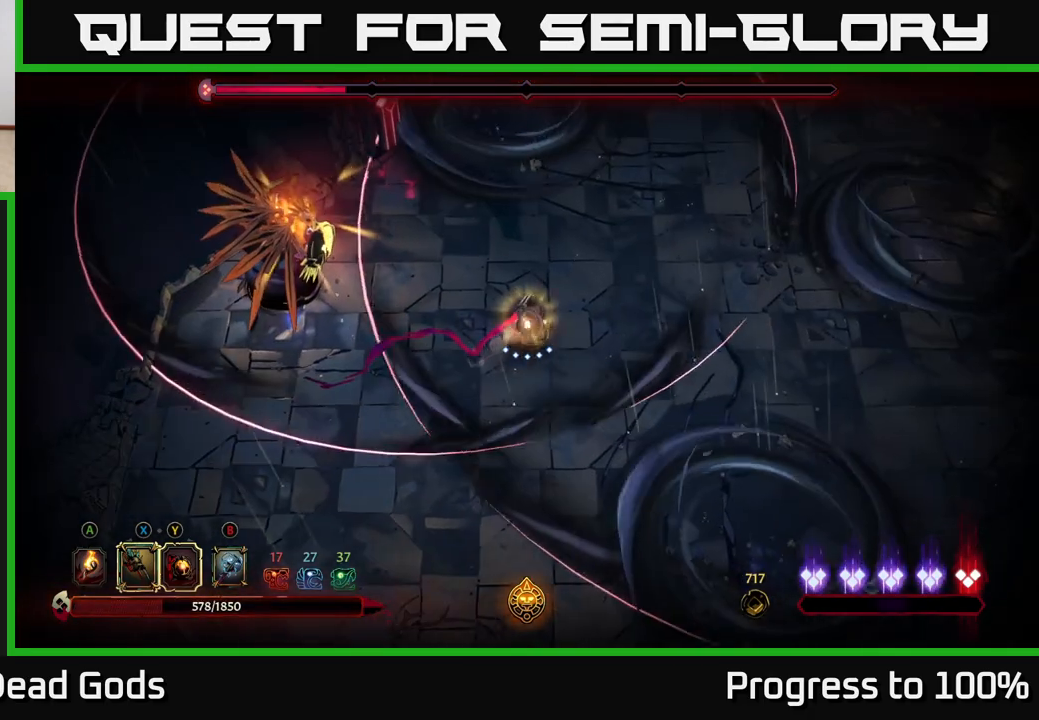
{"buttons": ["Y"], "left_stick": "left", "right_stick": "center", "events": [[117, "left_stick", "left"], [250, "Y", "down"]]}
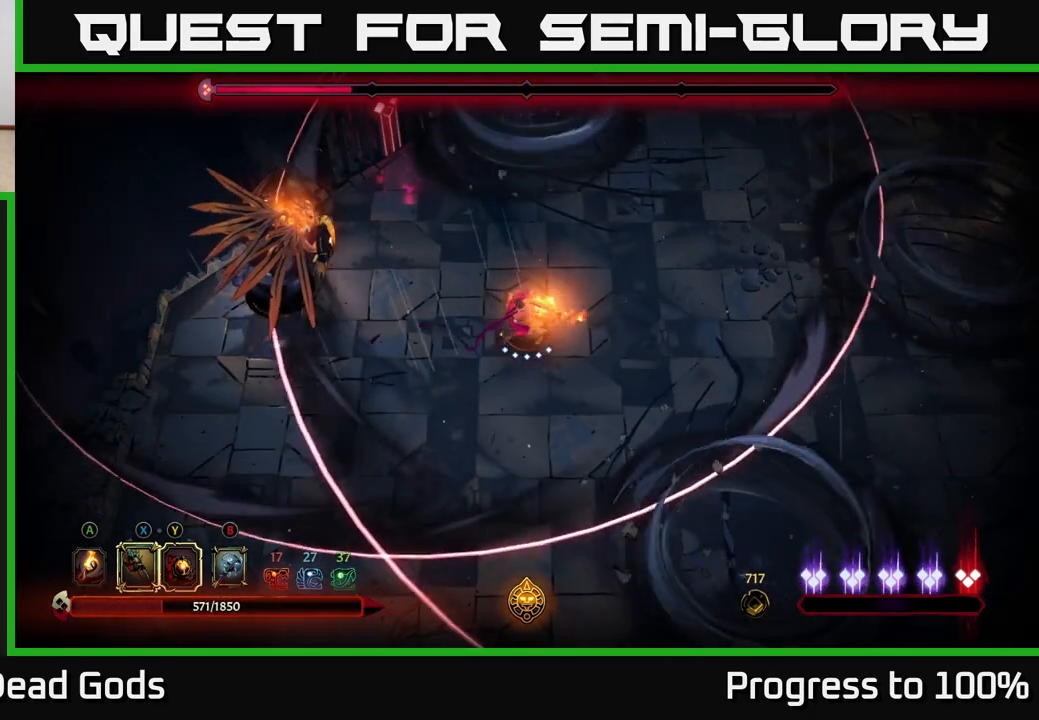
{"buttons": [], "left_stick": "center", "right_stick": "center", "events": [[117, "Y", "up"], [317, "left_stick", "center"]]}
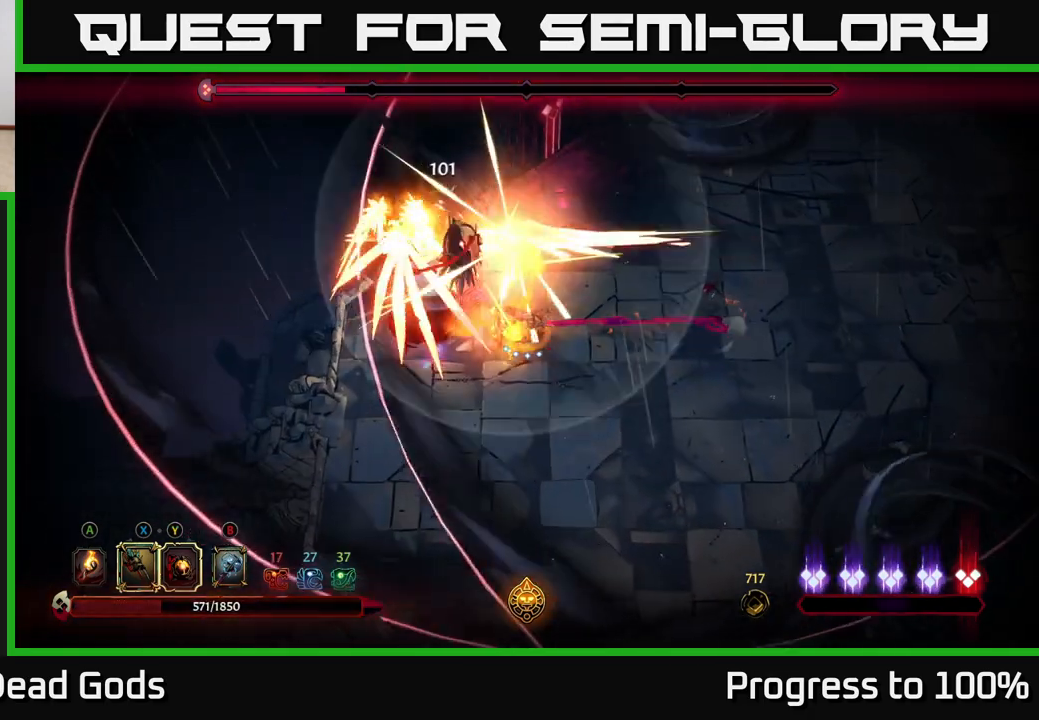
{"buttons": ["L2"], "left_stick": "left", "right_stick": "center", "events": [[500, "L2", "down"], [500, "left_stick", "left"]]}
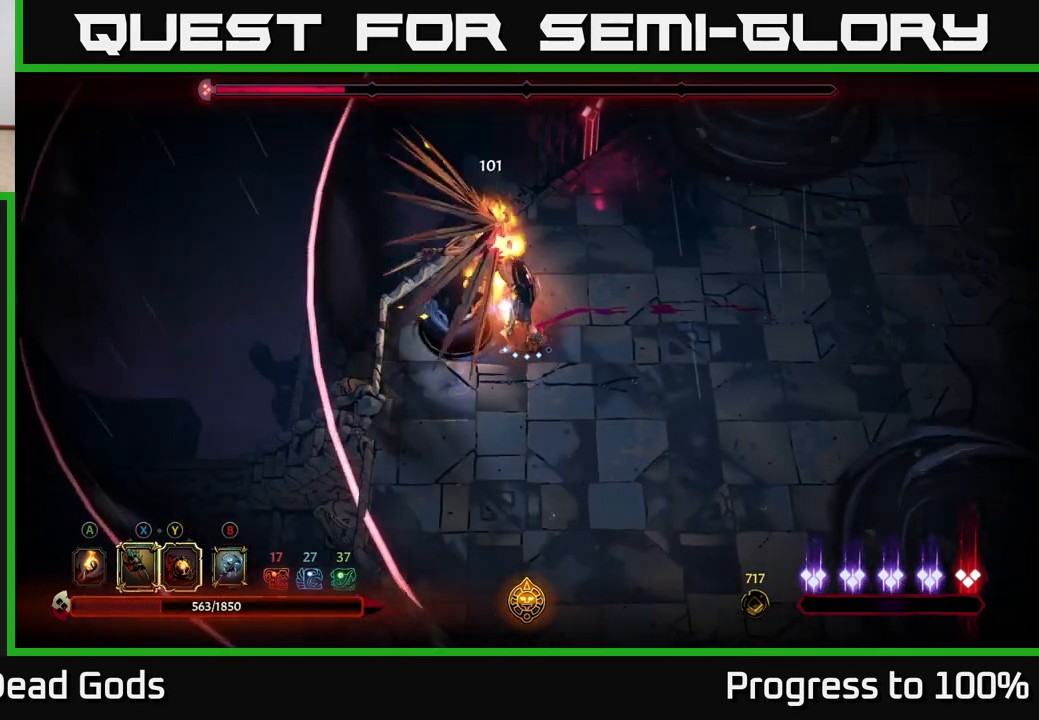
{"buttons": ["Y"], "left_stick": "left", "right_stick": "center", "events": [[117, "L2", "up"], [183, "left_stick", "center"], [300, "left_stick", "left"], [350, "Y", "down"]]}
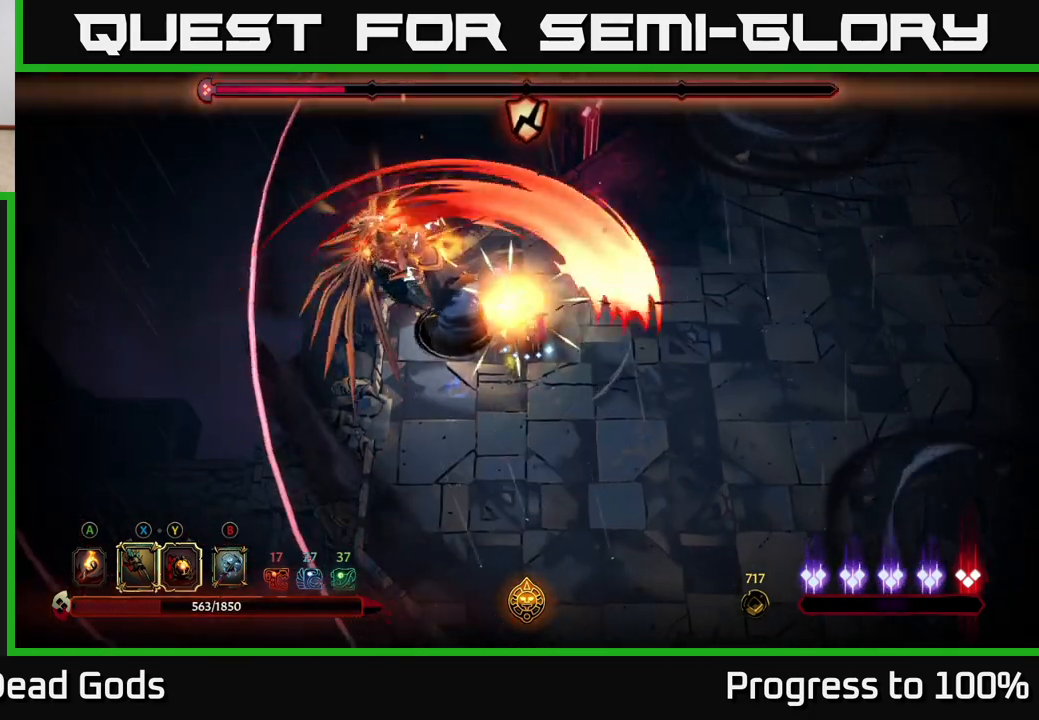
{"buttons": [], "left_stick": "left", "right_stick": "center", "events": [[100, "left_stick", "center"], [400, "Y", "up"], [400, "left_stick", "left"]]}
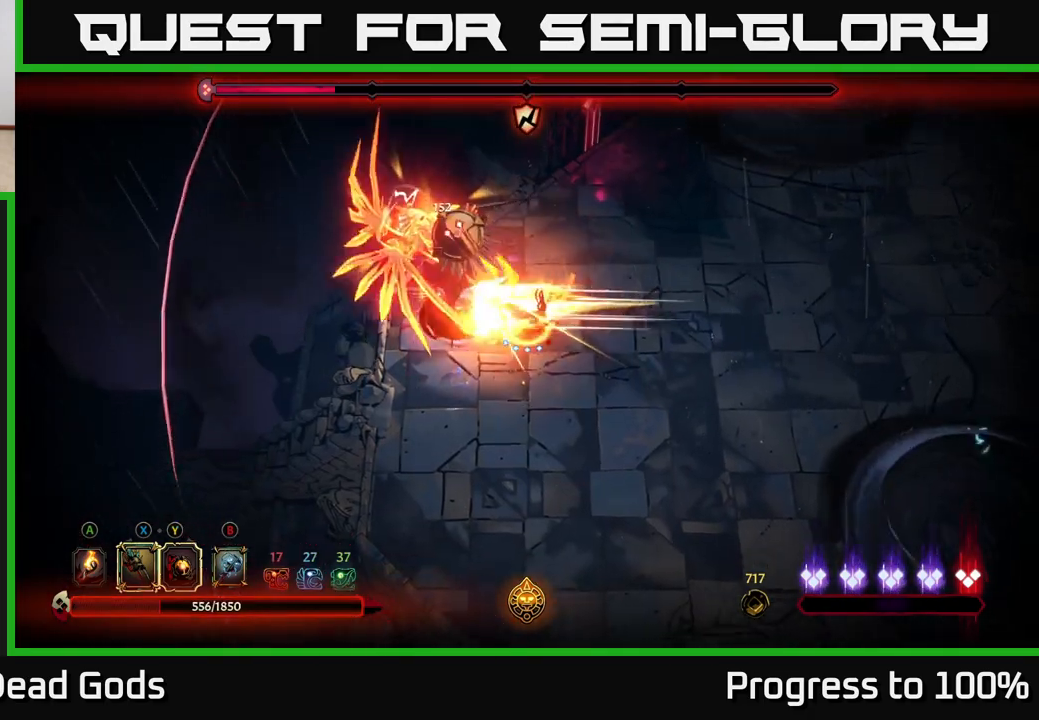
{"buttons": ["X"], "left_stick": "center", "right_stick": "center", "events": [[83, "left_stick", "center"], [117, "X", "down"], [250, "X", "up"], [417, "X", "down"]]}
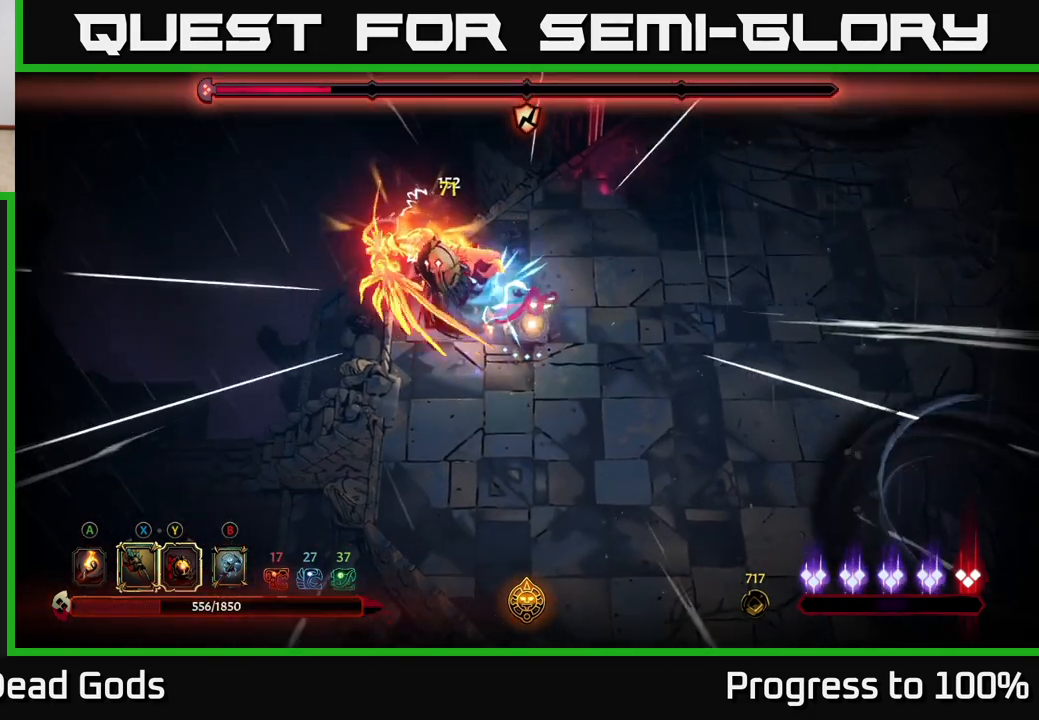
{"buttons": ["X"], "left_stick": "left", "right_stick": "center", "events": [[33, "X", "up"], [67, "left_stick", "down-left"], [133, "X", "down"], [200, "left_stick", "left"], [267, "X", "up"], [383, "X", "down"]]}
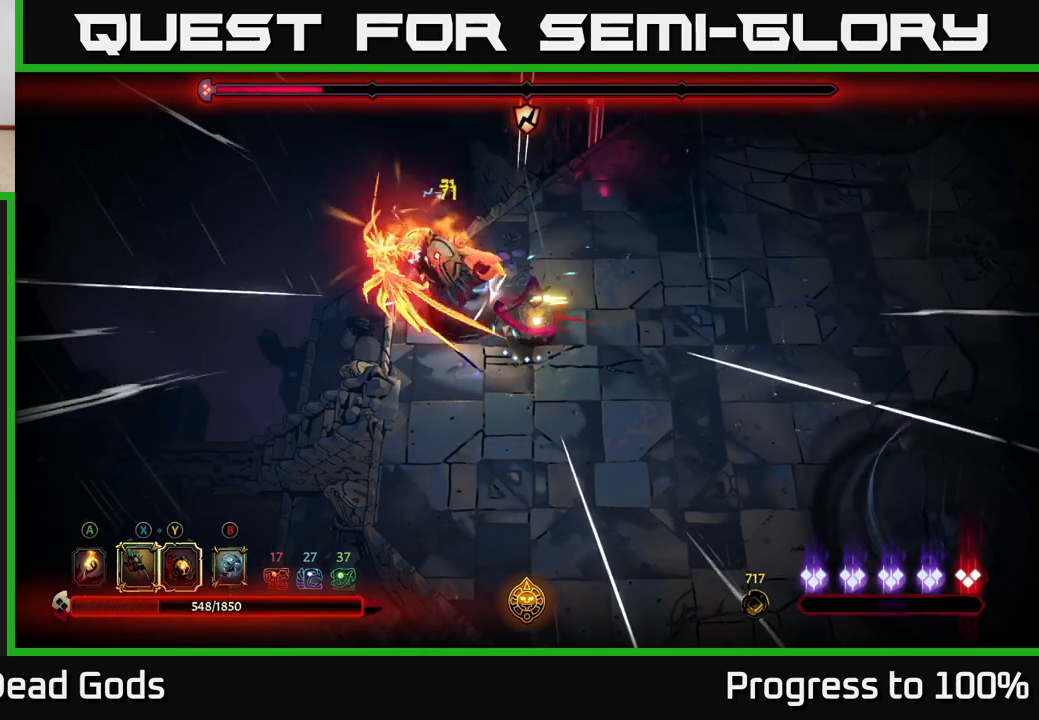
{"buttons": [], "left_stick": "center", "right_stick": "center", "events": [[17, "left_stick", "center"], [33, "X", "up"], [133, "Y", "down"], [233, "Y", "up"]]}